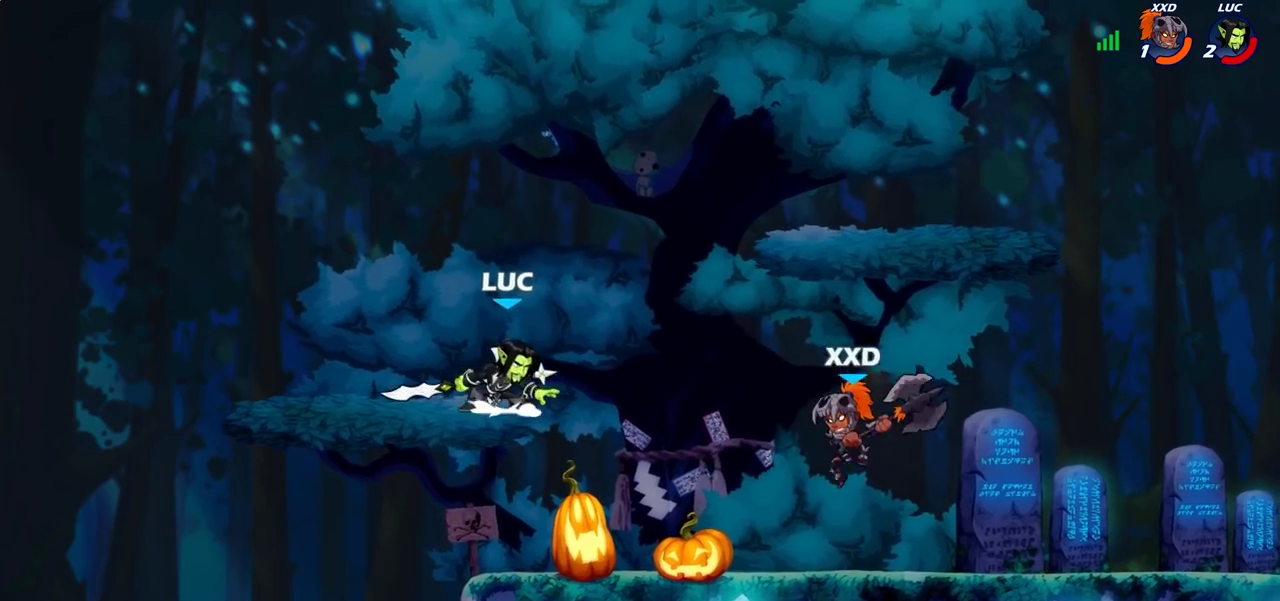
Gameplay with a controller (PlayStation layout); each line is a JSON object with the inputs held at the frame after it (dt_ms = milliseconds from this image to that frame). "events" lists button and stick changes between this image and that frame as [ms after this image, input, new state], when the widget could be followed in between.
{"dt_ms": 400, "buttons": [], "left_stick": "down-left", "right_stick": "center", "events": [[67, "left_stick", "up-right"], [150, "CROSS", "up"], [183, "R2", "down"], [233, "left_stick", "right"], [333, "R2", "up"], [333, "left_stick", "down-left"]]}
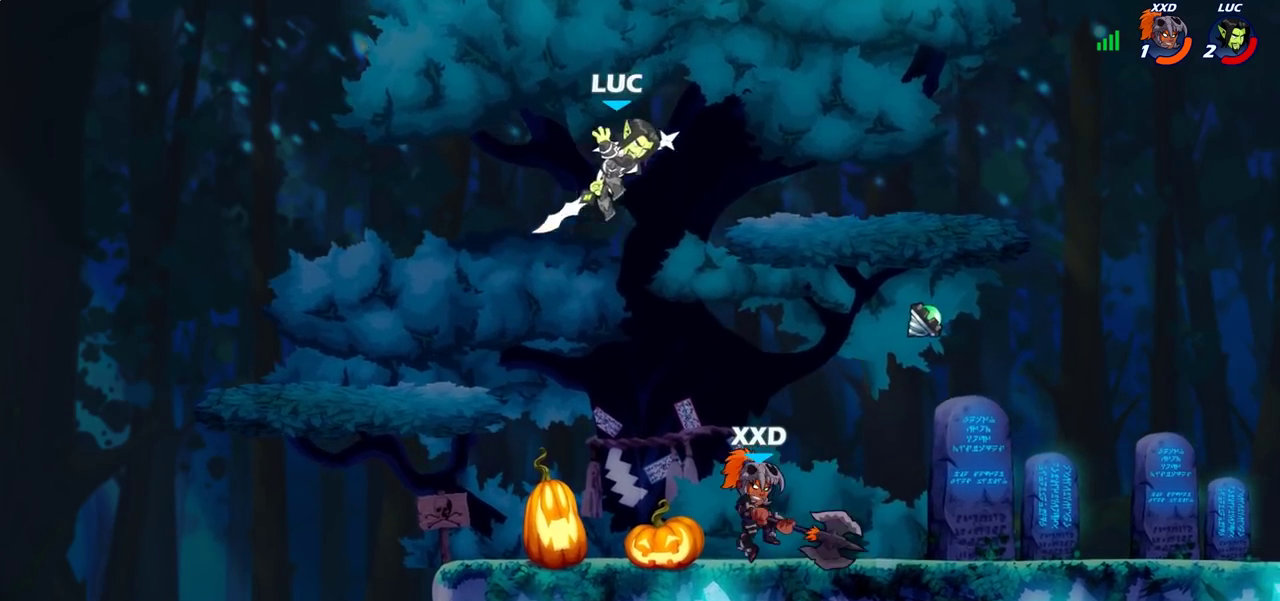
{"dt_ms": 300, "buttons": [], "left_stick": "center", "right_stick": "center", "events": [[150, "left_stick", "center"], [200, "SQUARE", "down"], [283, "SQUARE", "up"]]}
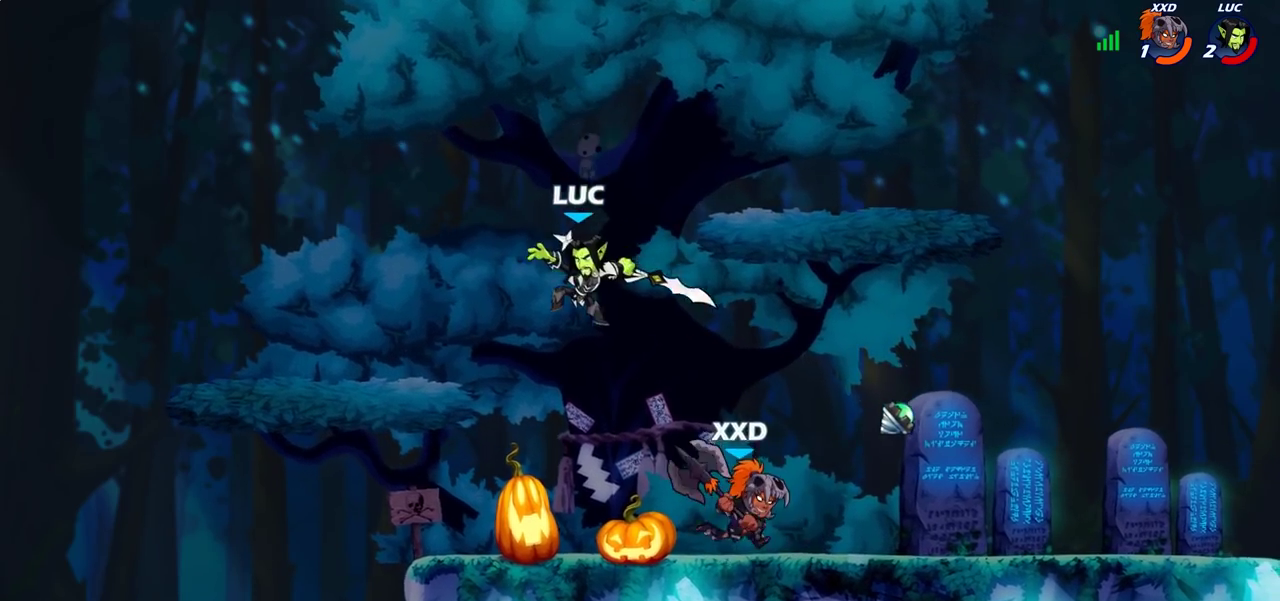
{"dt_ms": 600, "buttons": [], "left_stick": "right", "right_stick": "center", "events": [[83, "left_stick", "left"], [250, "left_stick", "down-left"], [467, "left_stick", "left"], [567, "left_stick", "right"]]}
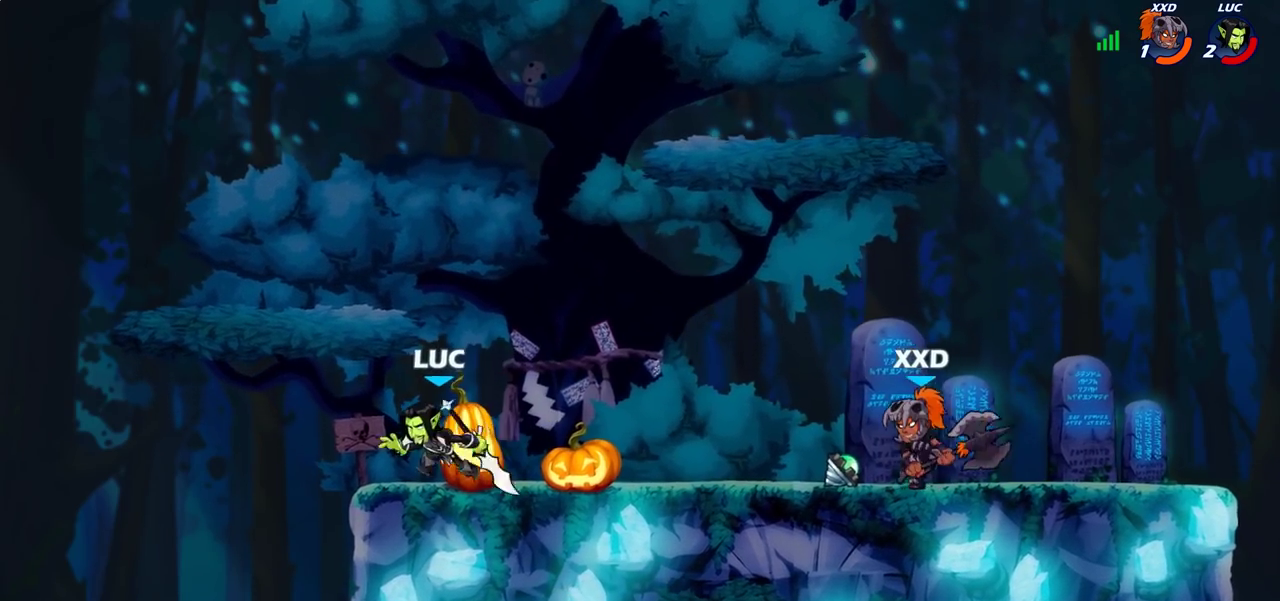
{"dt_ms": 700, "buttons": [], "left_stick": "left", "right_stick": "center", "events": [[83, "left_stick", "up-left"], [233, "left_stick", "right"], [300, "left_stick", "down-right"], [350, "left_stick", "up-left"], [367, "CROSS", "down"], [450, "left_stick", "up-right"], [483, "CROSS", "up"], [667, "left_stick", "left"]]}
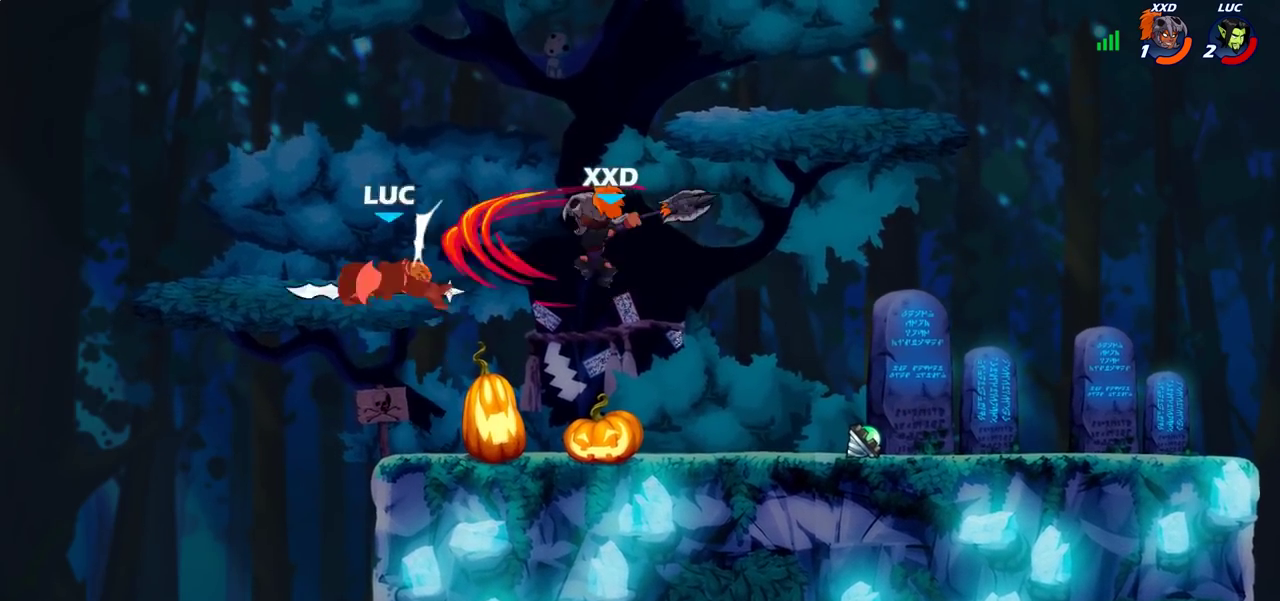
{"dt_ms": 400, "buttons": [], "left_stick": "right", "right_stick": "center", "events": [[33, "R2", "down"], [83, "left_stick", "right"], [283, "R2", "up"]]}
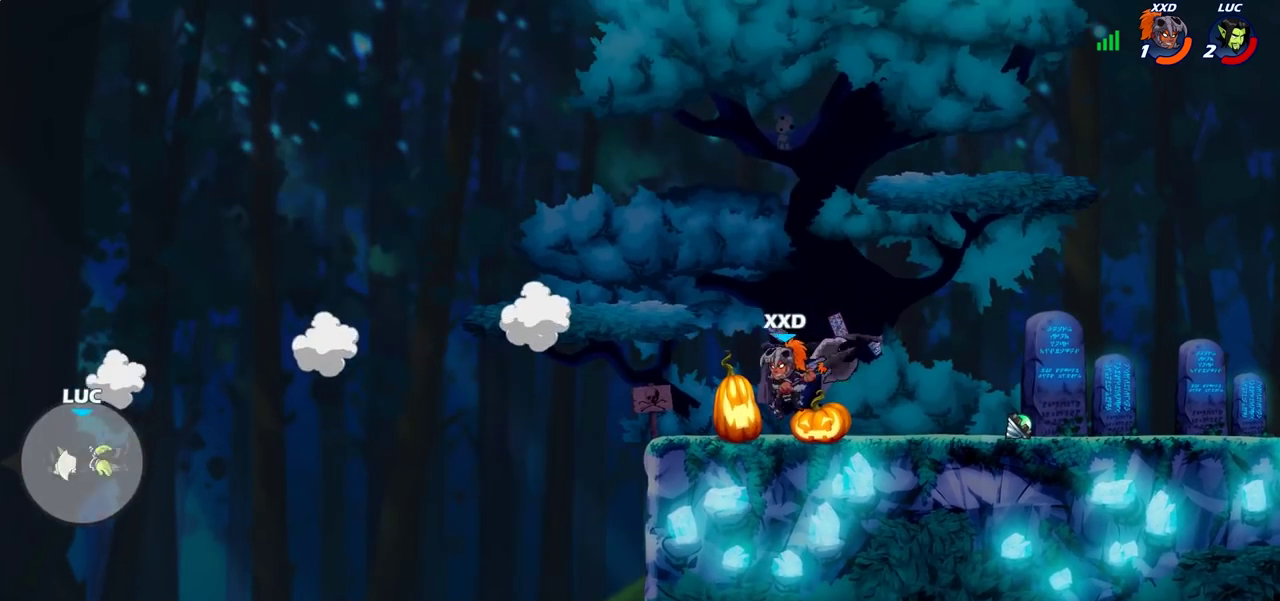
{"dt_ms": 600, "buttons": [], "left_stick": "center", "right_stick": "center", "events": [[100, "left_stick", "up-right"], [367, "left_stick", "center"]]}
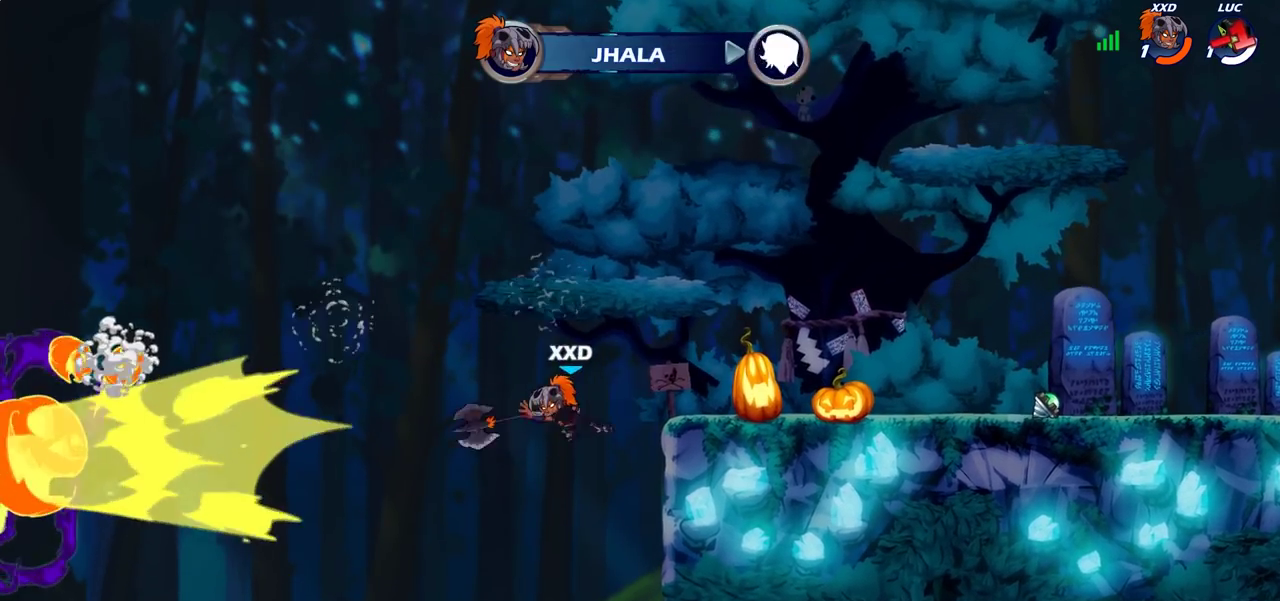
{"dt_ms": 400, "buttons": [], "left_stick": "center", "right_stick": "center", "events": []}
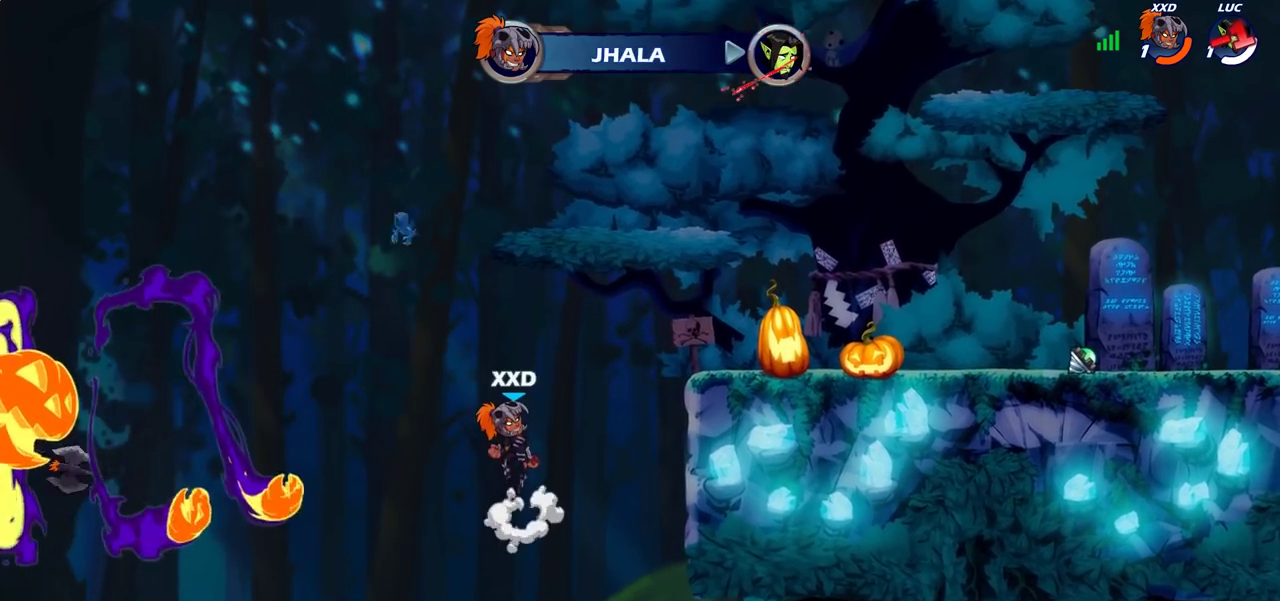
{"dt_ms": 500, "buttons": [], "left_stick": "center", "right_stick": "center", "events": []}
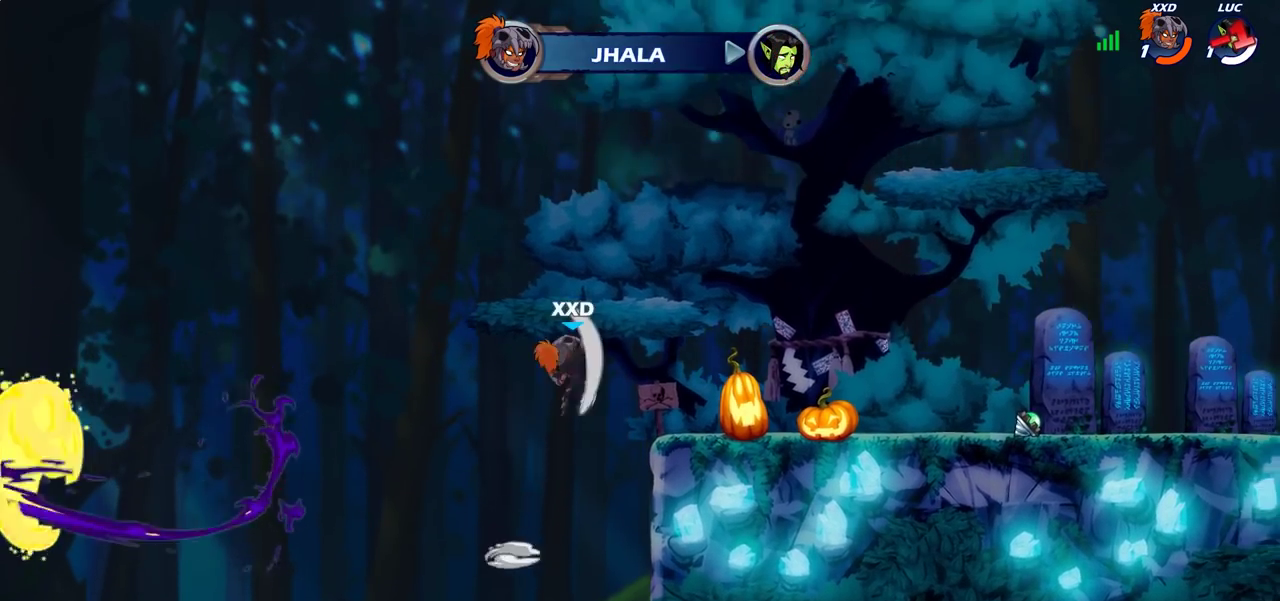
{"dt_ms": 300, "buttons": [], "left_stick": "center", "right_stick": "center", "events": []}
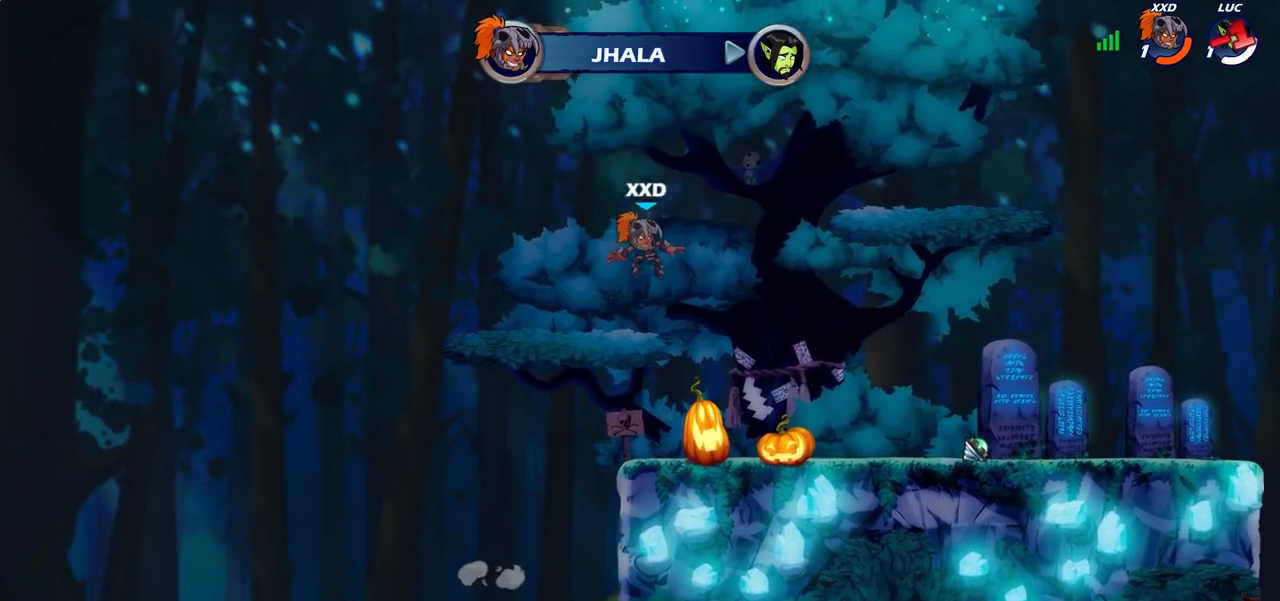
{"dt_ms": 800, "buttons": [], "left_stick": "center", "right_stick": "center", "events": [[667, "SELECT", "down"], [733, "SELECT", "up"]]}
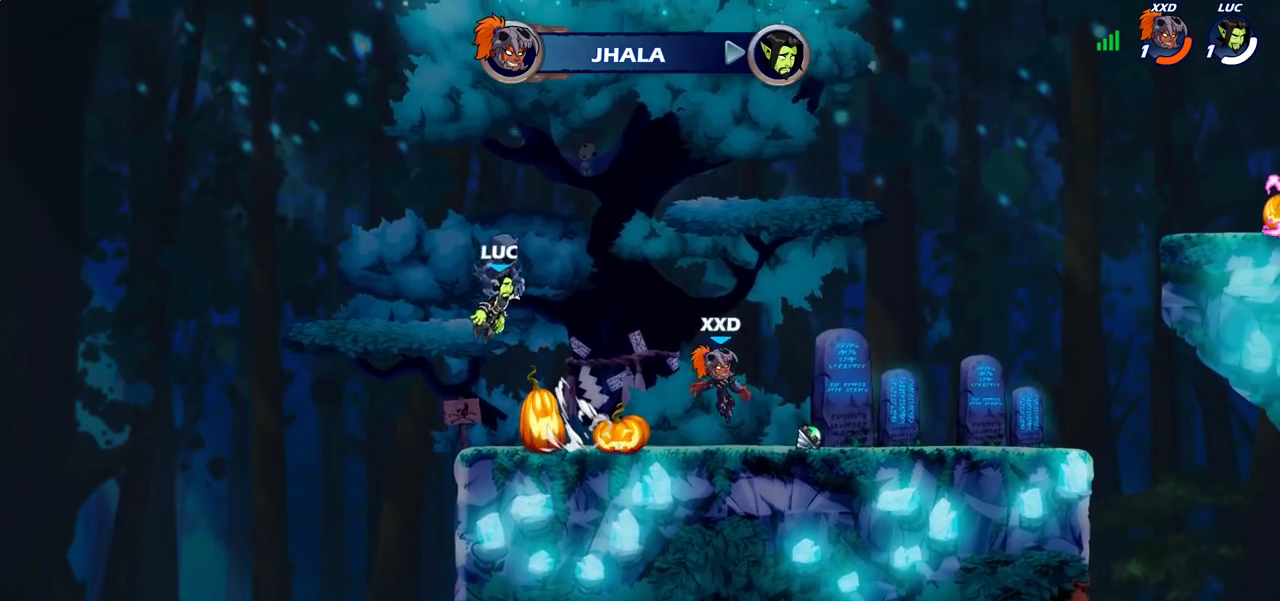
{"dt_ms": 400, "buttons": ["SELECT"], "left_stick": "center", "right_stick": "center", "events": [[17, "SELECT", "down"]]}
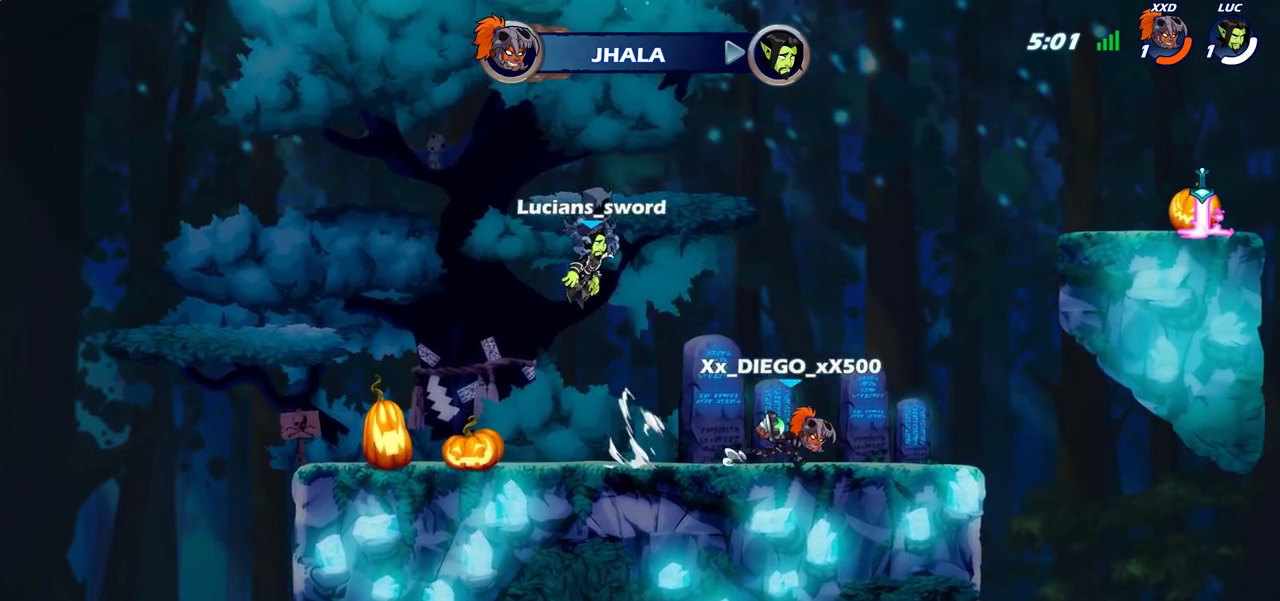
{"dt_ms": 300, "buttons": [], "left_stick": "center", "right_stick": "center", "events": [[133, "SELECT", "up"]]}
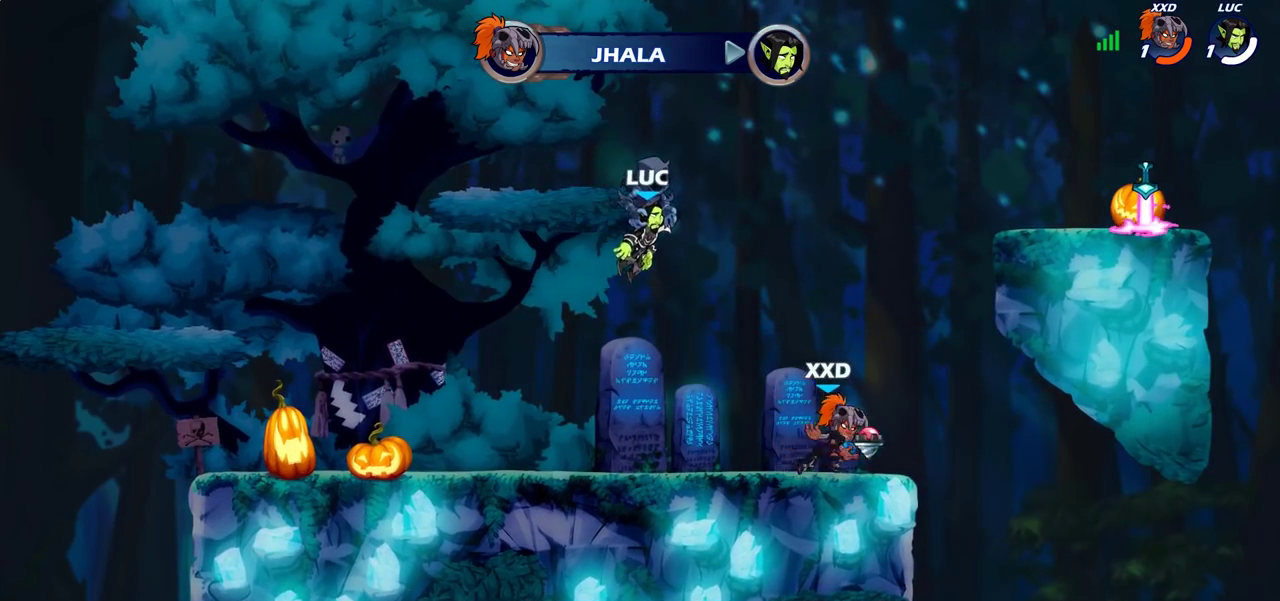
{"dt_ms": 700, "buttons": [], "left_stick": "center", "right_stick": "center", "events": []}
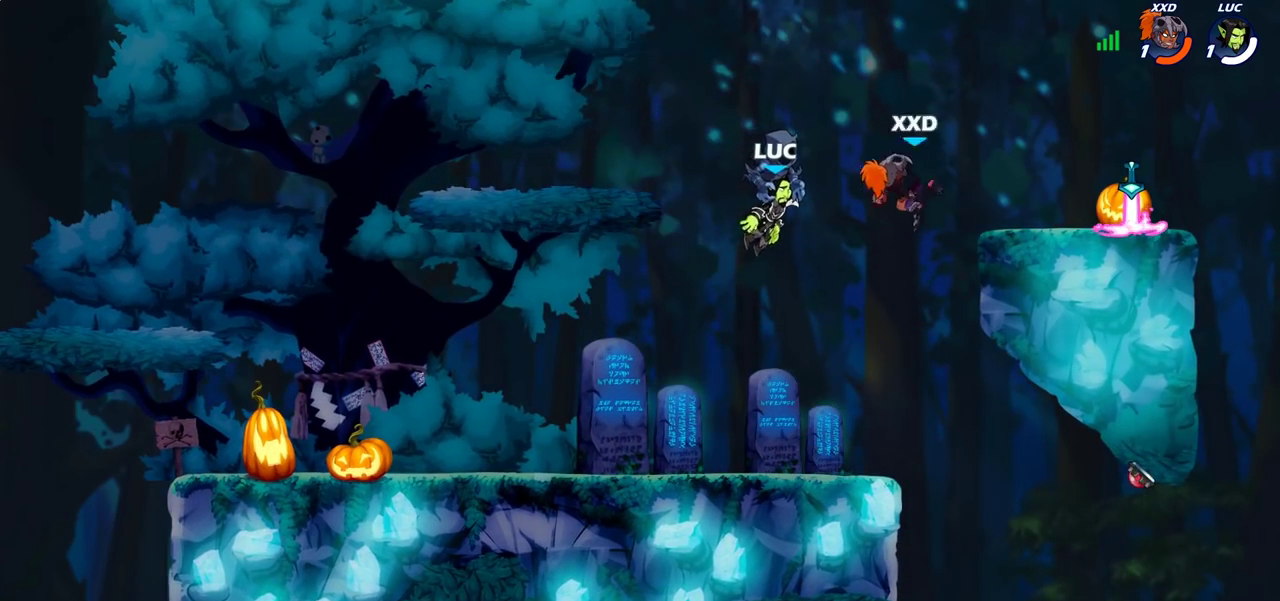
{"dt_ms": 700, "buttons": [], "left_stick": "center", "right_stick": "center", "events": []}
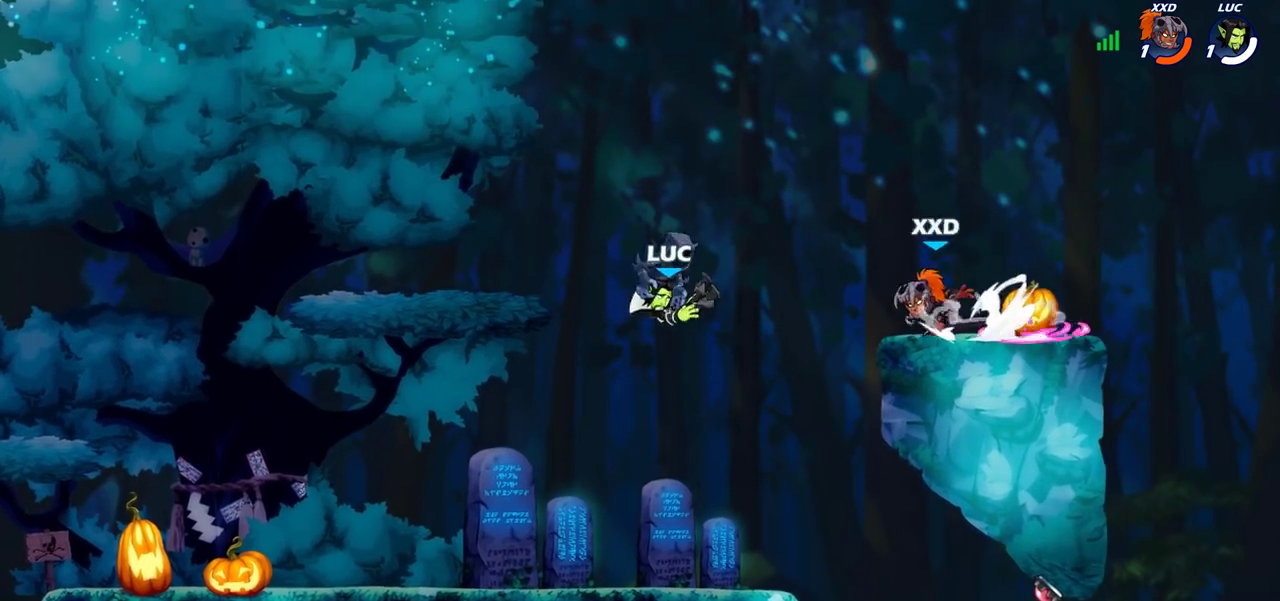
{"dt_ms": 300, "buttons": ["CROSS"], "left_stick": "left", "right_stick": "center", "events": [[283, "CROSS", "down"], [283, "left_stick", "left"]]}
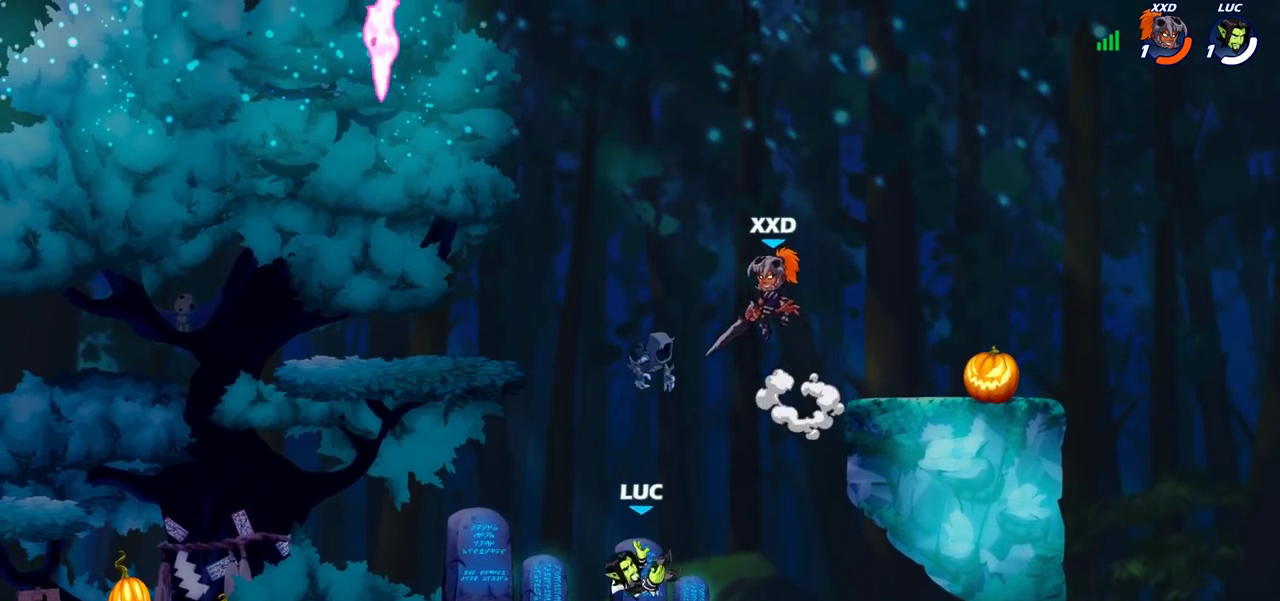
{"dt_ms": 300, "buttons": [], "left_stick": "up-right", "right_stick": "center", "events": [[17, "CROSS", "up"], [33, "CIRCLE", "down"], [150, "CIRCLE", "up"], [183, "left_stick", "up"], [250, "left_stick", "up-right"]]}
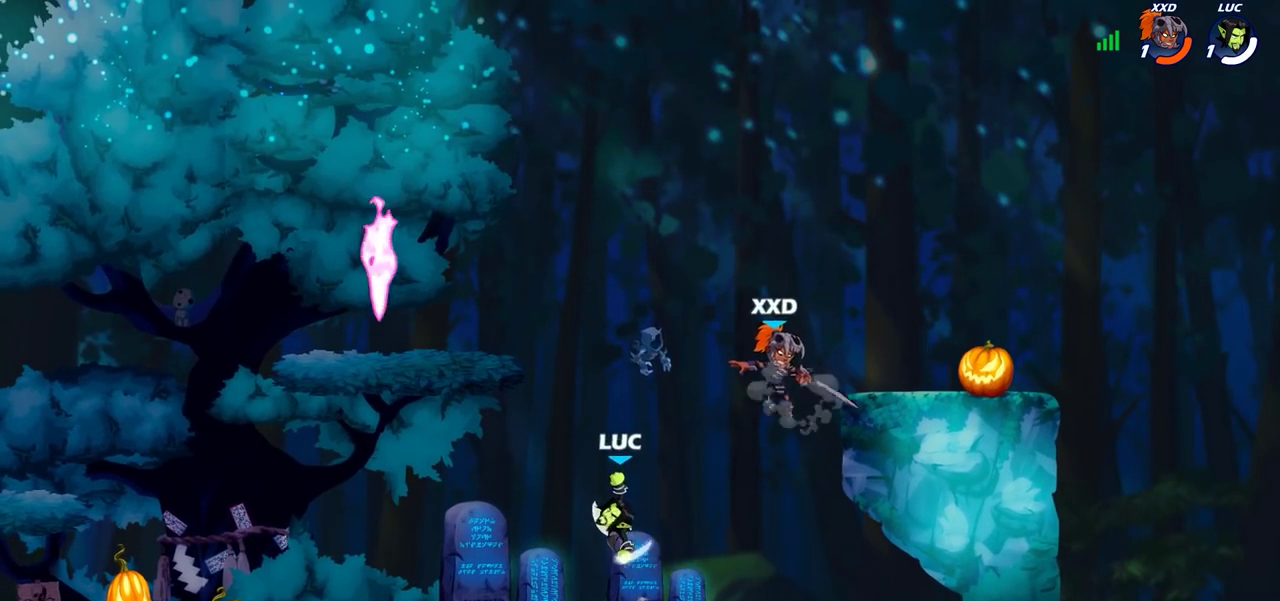
{"dt_ms": 800, "buttons": ["CROSS"], "left_stick": "left", "right_stick": "center", "events": [[250, "left_stick", "up-left"], [417, "left_stick", "down-left"], [750, "left_stick", "left"], [783, "CROSS", "down"]]}
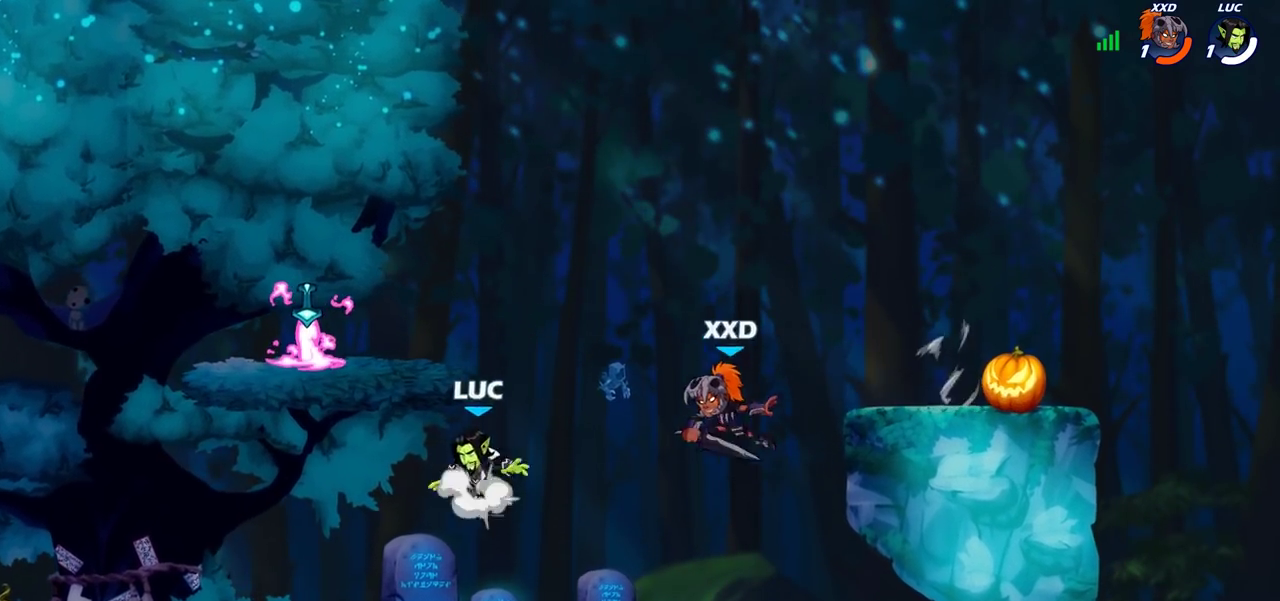
{"dt_ms": 400, "buttons": [], "left_stick": "down-left", "right_stick": "center", "events": [[67, "left_stick", "up-left"], [83, "CROSS", "up"], [217, "left_stick", "down-left"]]}